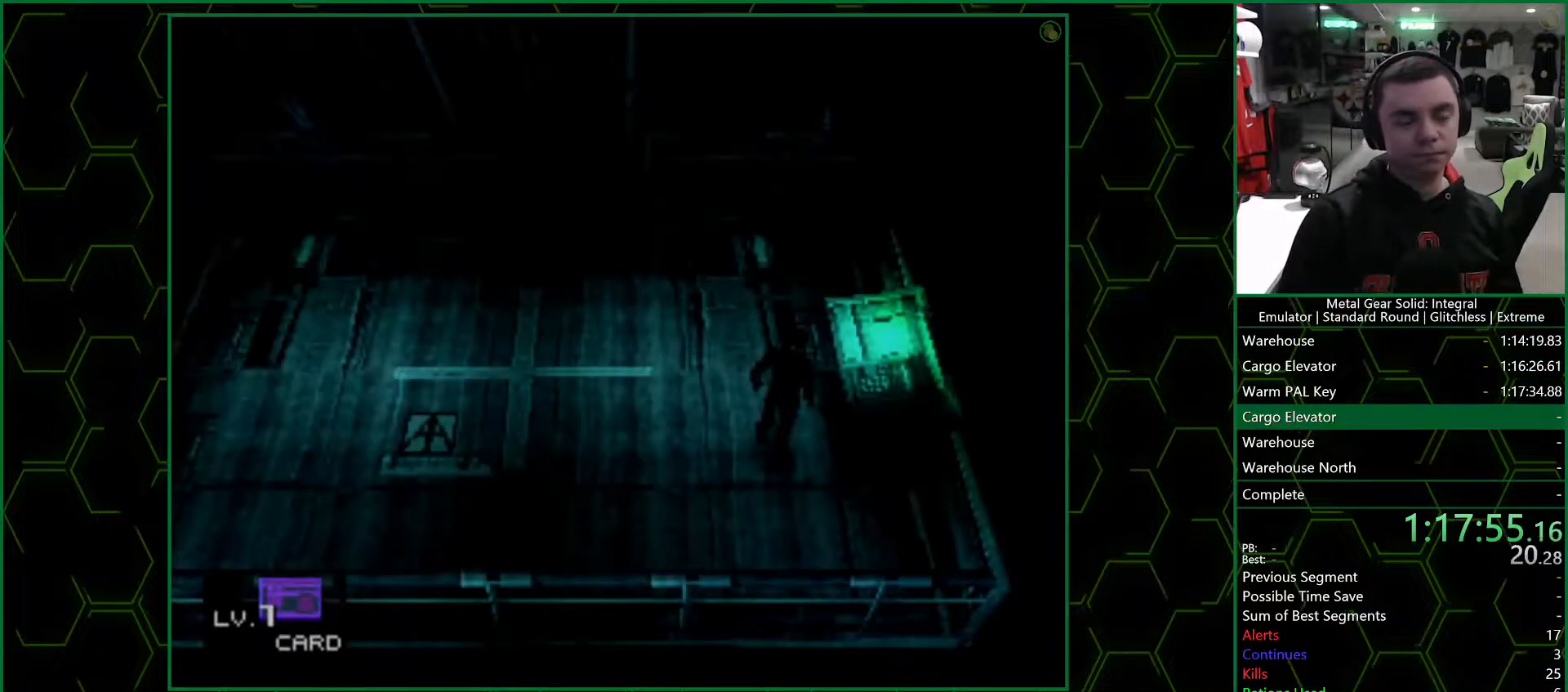
Gameplay with a controller (PlayStation layout); each line is a JSON object with the inputs held at the frame after it. "events" lists button and stick changes between this image and that frame as [ms after this image, input, new state], when the widget could be followed in between.
{"buttons": [], "left_stick": "down-left", "right_stick": "center", "events": [[183, "left_stick", "left"], [233, "R1", "down"], [317, "R1", "up"], [450, "left_stick", "down-left"]]}
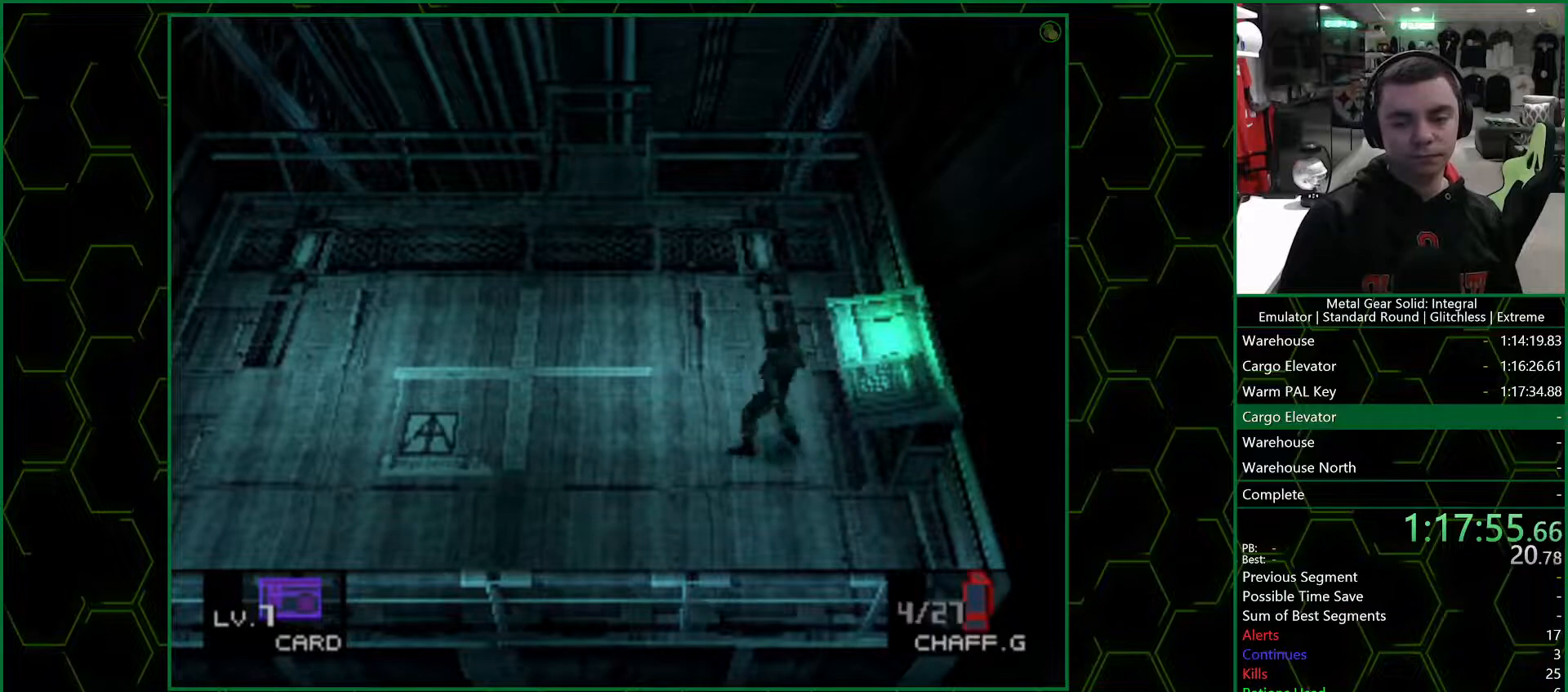
{"buttons": [], "left_stick": "center", "right_stick": "center", "events": [[417, "left_stick", "center"]]}
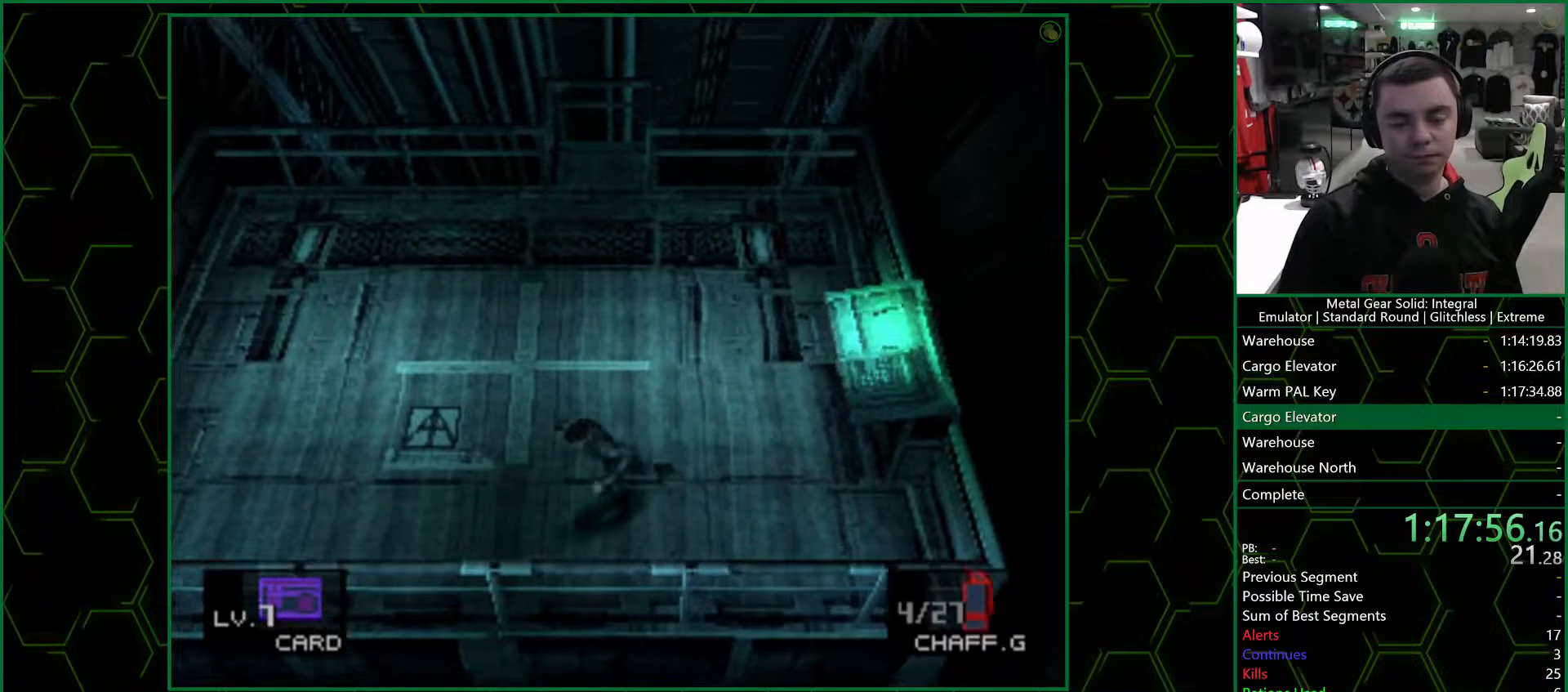
{"buttons": [], "left_stick": "center", "right_stick": "center", "events": [[250, "DPAD_UP", "down"], [300, "DPAD_UP", "up"]]}
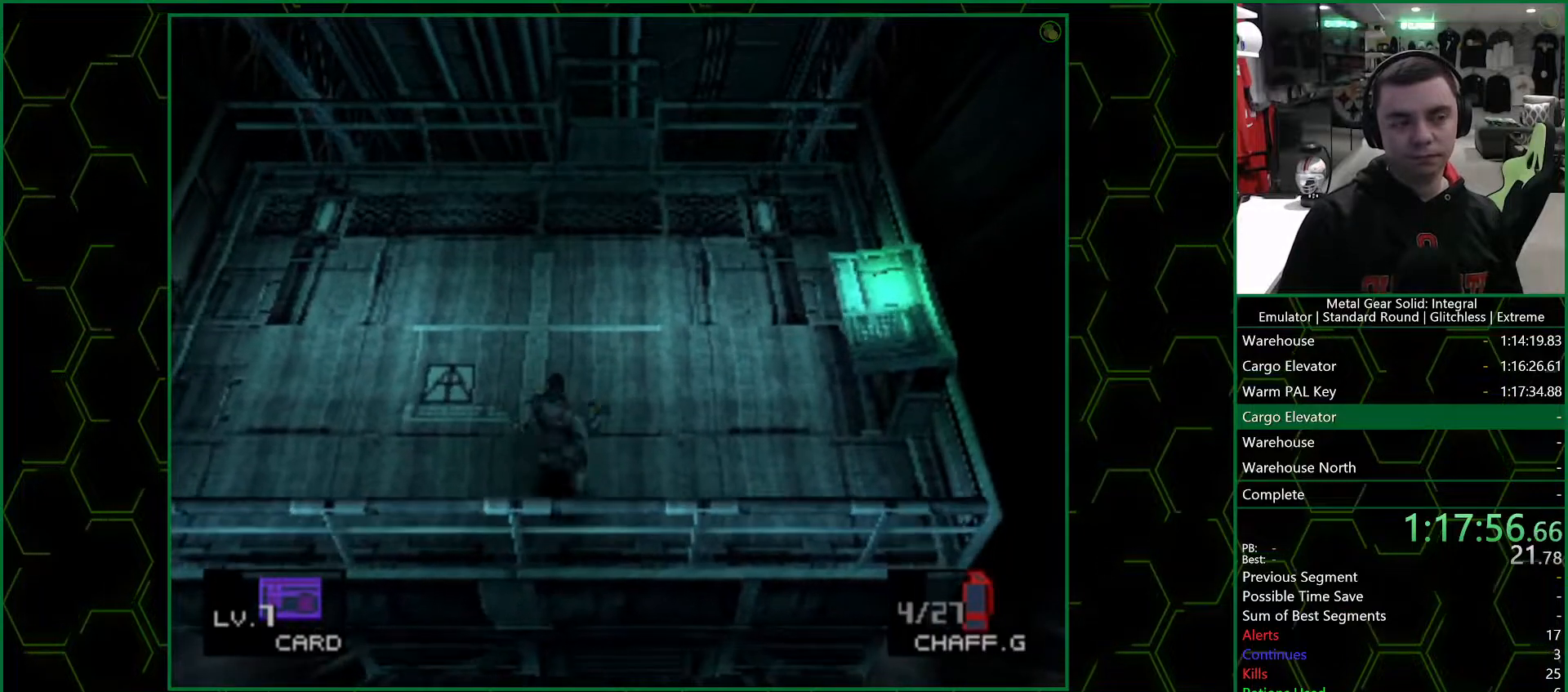
{"buttons": [], "left_stick": "center", "right_stick": "center", "events": [[50, "CIRCLE", "down"], [183, "CIRCLE", "up"], [233, "CIRCLE", "down"], [300, "CIRCLE", "up"]]}
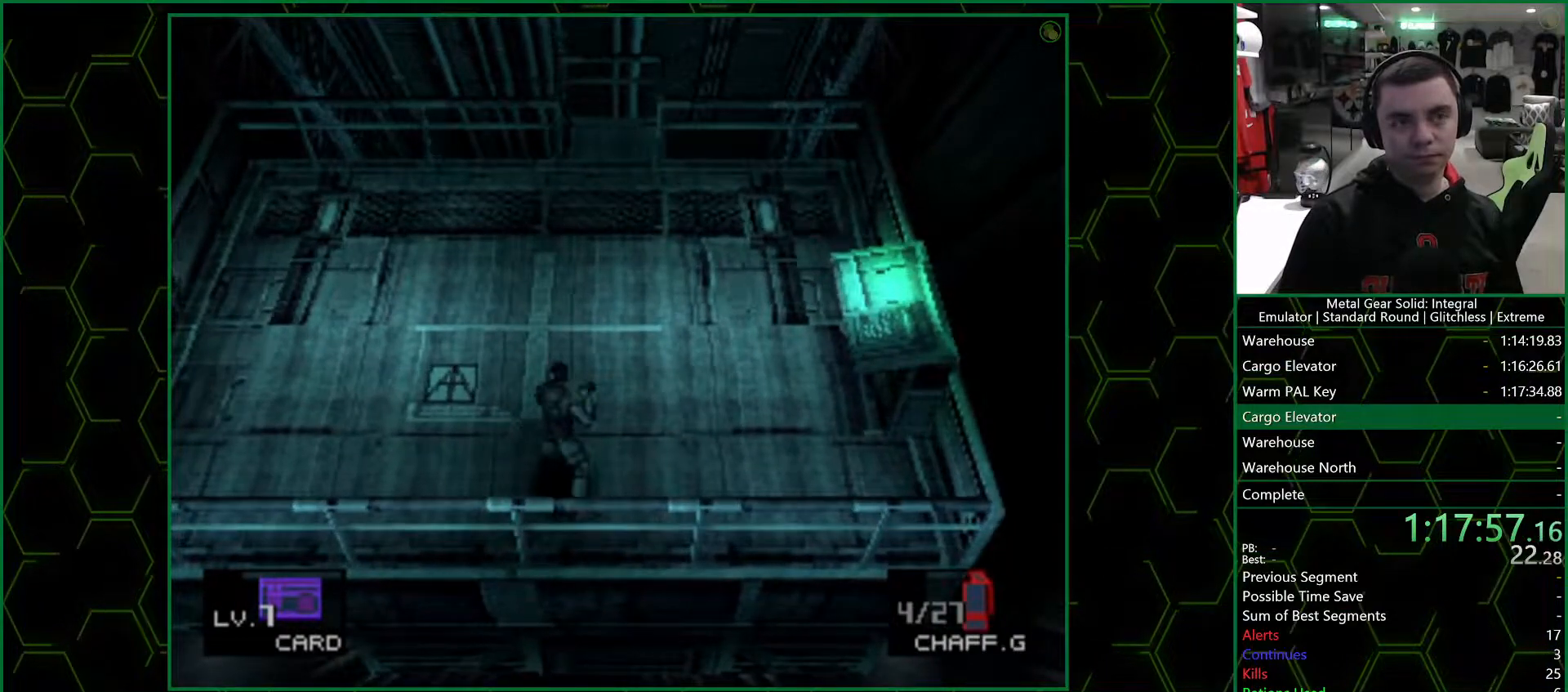
{"buttons": [], "left_stick": "center", "right_stick": "center", "events": [[83, "CIRCLE", "down"], [200, "CIRCLE", "up"], [250, "CIRCLE", "down"], [367, "CIRCLE", "up"]]}
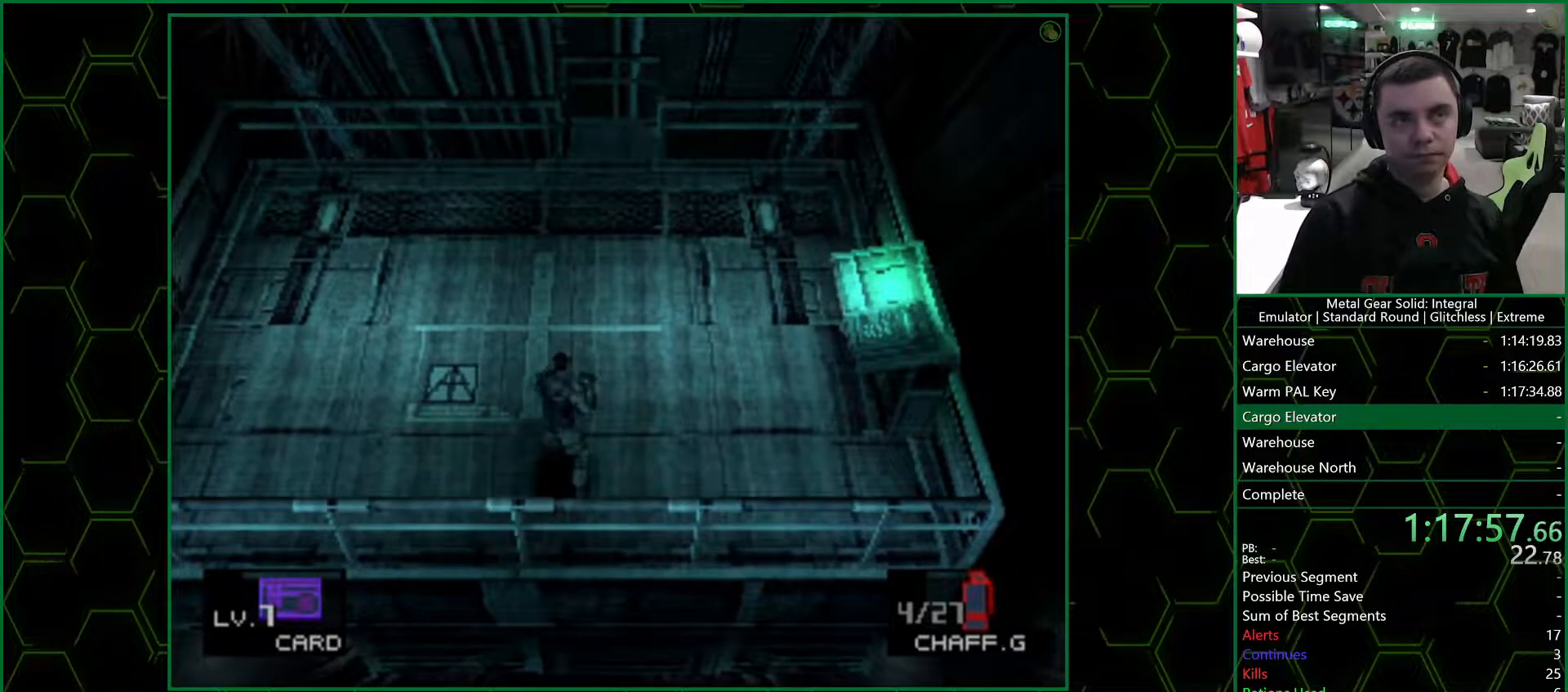
{"buttons": [], "left_stick": "center", "right_stick": "center", "events": [[133, "CIRCLE", "down"], [233, "CIRCLE", "up"], [317, "CIRCLE", "down"], [400, "CIRCLE", "up"]]}
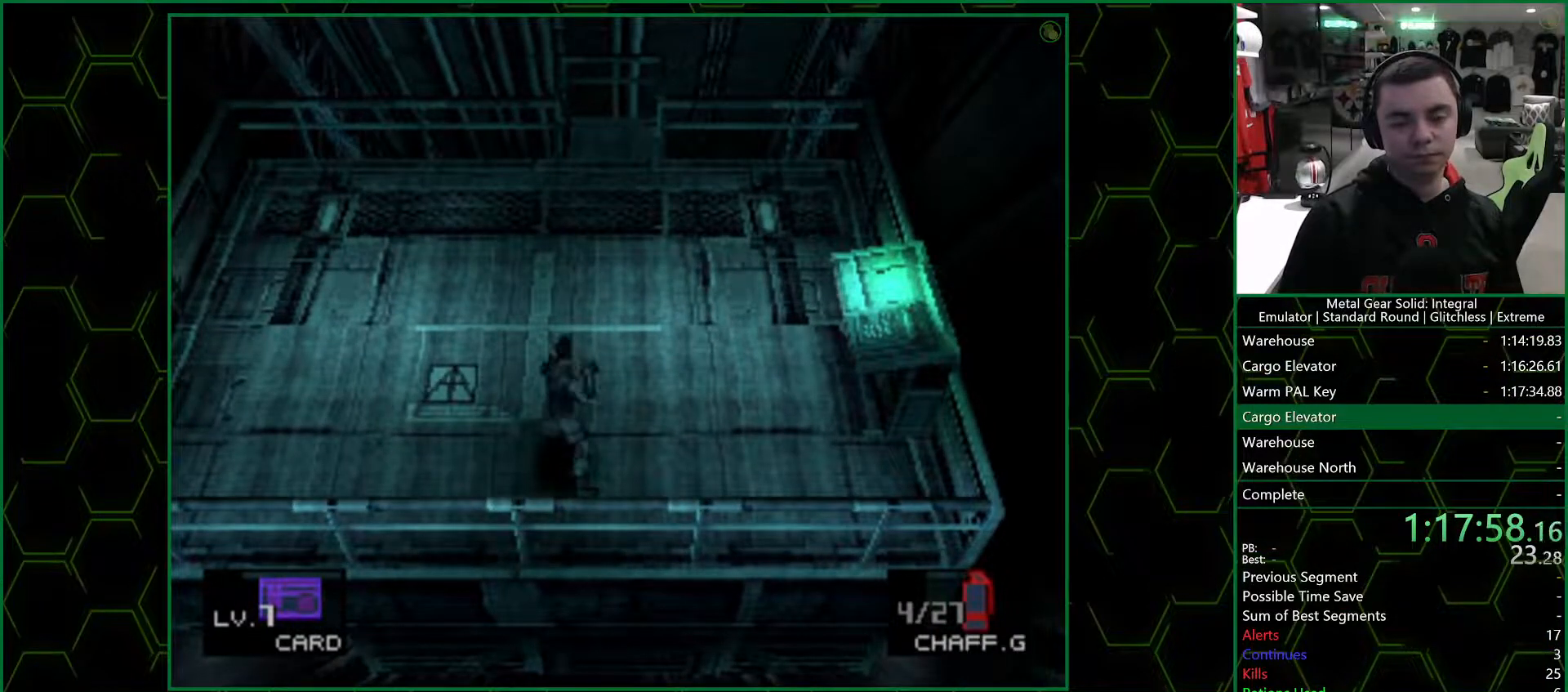
{"buttons": [], "left_stick": "center", "right_stick": "center", "events": [[133, "CIRCLE", "down"], [283, "CIRCLE", "up"], [317, "CIRCLE", "down"], [433, "CIRCLE", "up"]]}
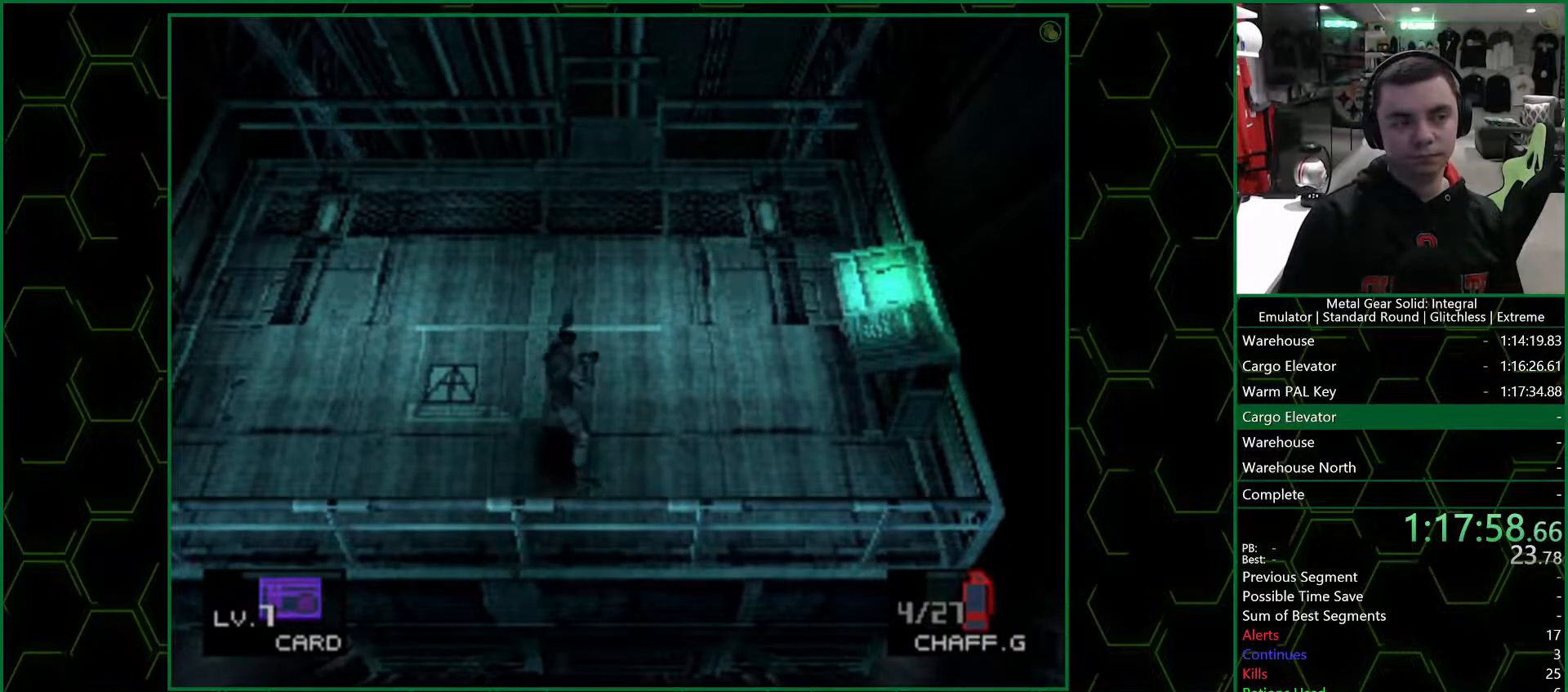
{"buttons": [], "left_stick": "center", "right_stick": "center", "events": [[217, "CIRCLE", "down"], [317, "CIRCLE", "up"], [367, "CIRCLE", "down"], [483, "CIRCLE", "up"]]}
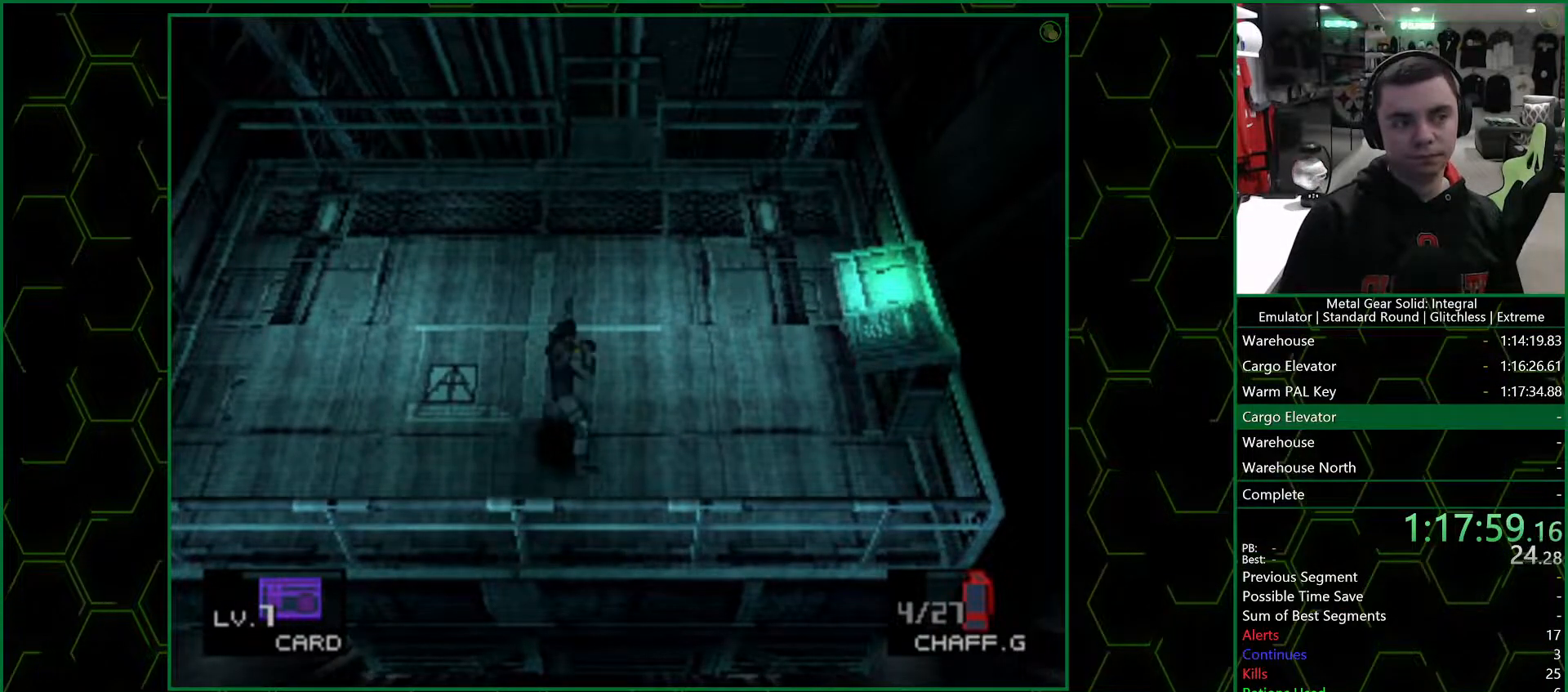
{"buttons": ["CIRCLE"], "left_stick": "center", "right_stick": "center", "events": [[250, "CIRCLE", "down"], [367, "CIRCLE", "up"], [433, "CIRCLE", "down"]]}
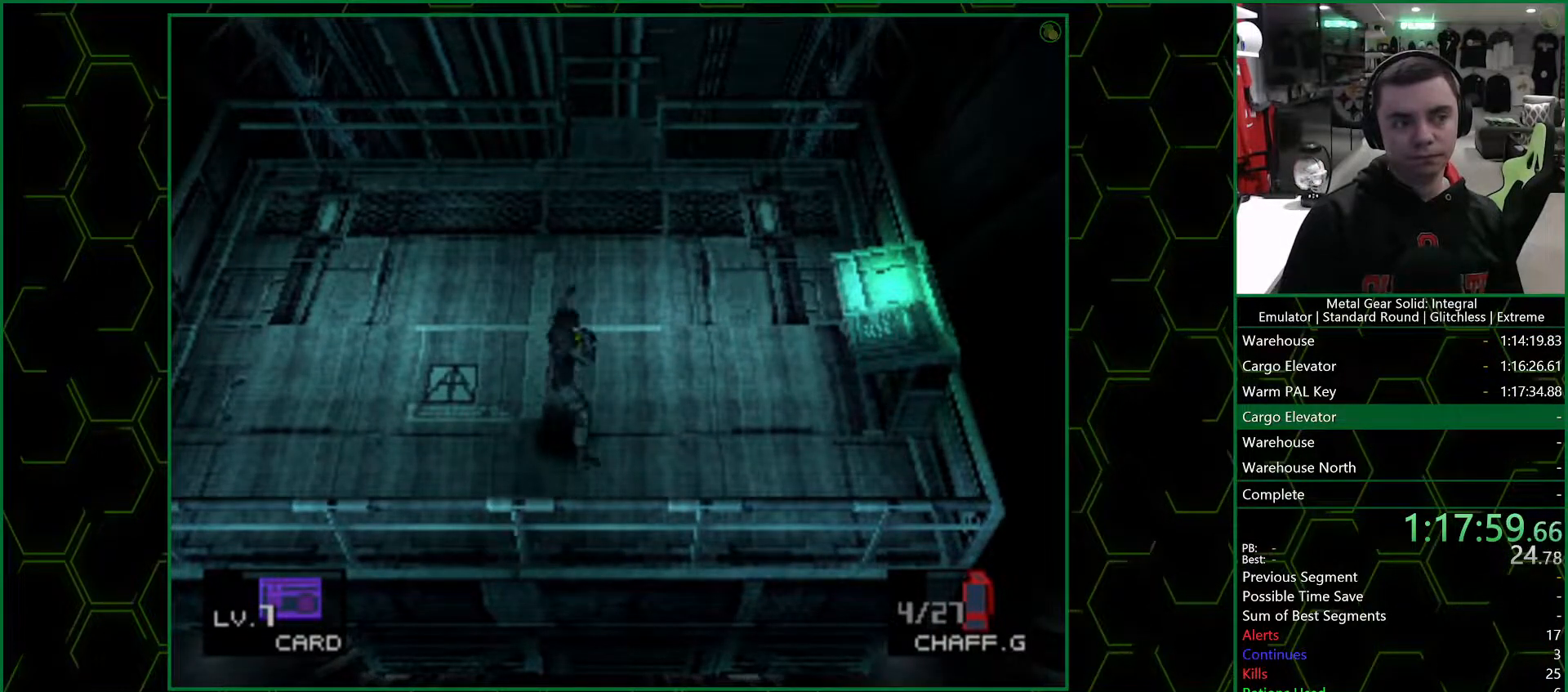
{"buttons": ["CIRCLE"], "left_stick": "center", "right_stick": "center", "events": [[50, "CIRCLE", "up"], [317, "CIRCLE", "down"], [400, "CIRCLE", "up"], [483, "CIRCLE", "down"]]}
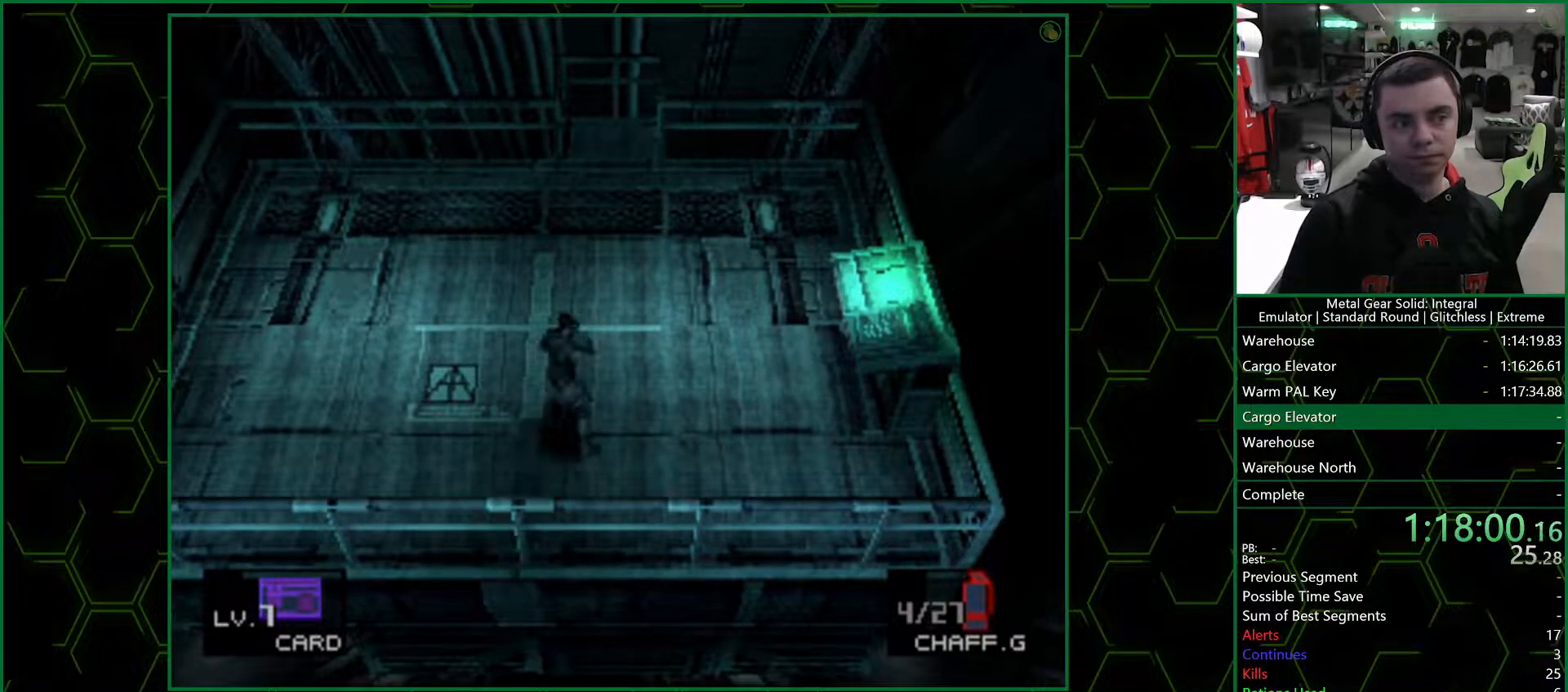
{"buttons": [], "left_stick": "center", "right_stick": "center", "events": [[100, "CIRCLE", "up"], [383, "CIRCLE", "down"], [467, "CIRCLE", "up"]]}
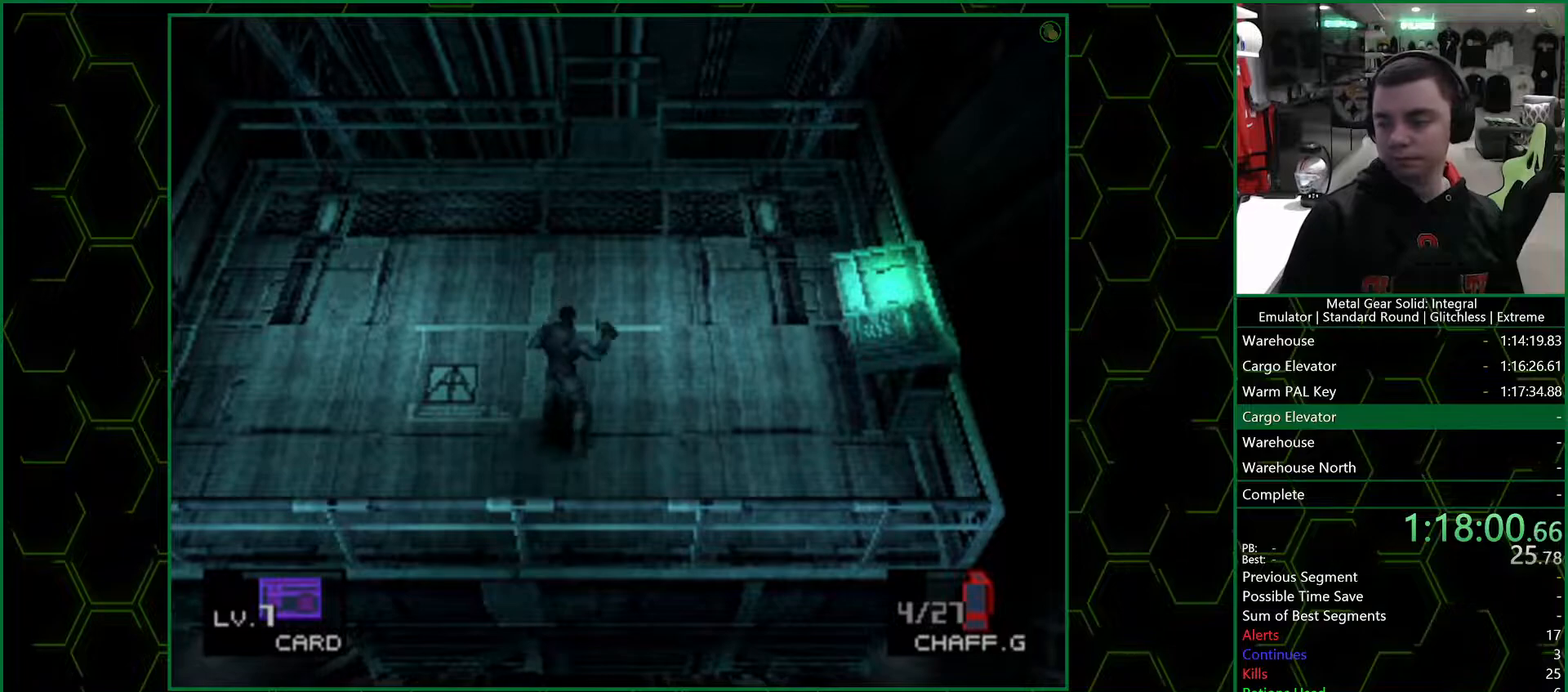
{"buttons": ["CIRCLE"], "left_stick": "center", "right_stick": "center", "events": [[17, "CIRCLE", "down"], [117, "CIRCLE", "up"], [417, "CIRCLE", "down"]]}
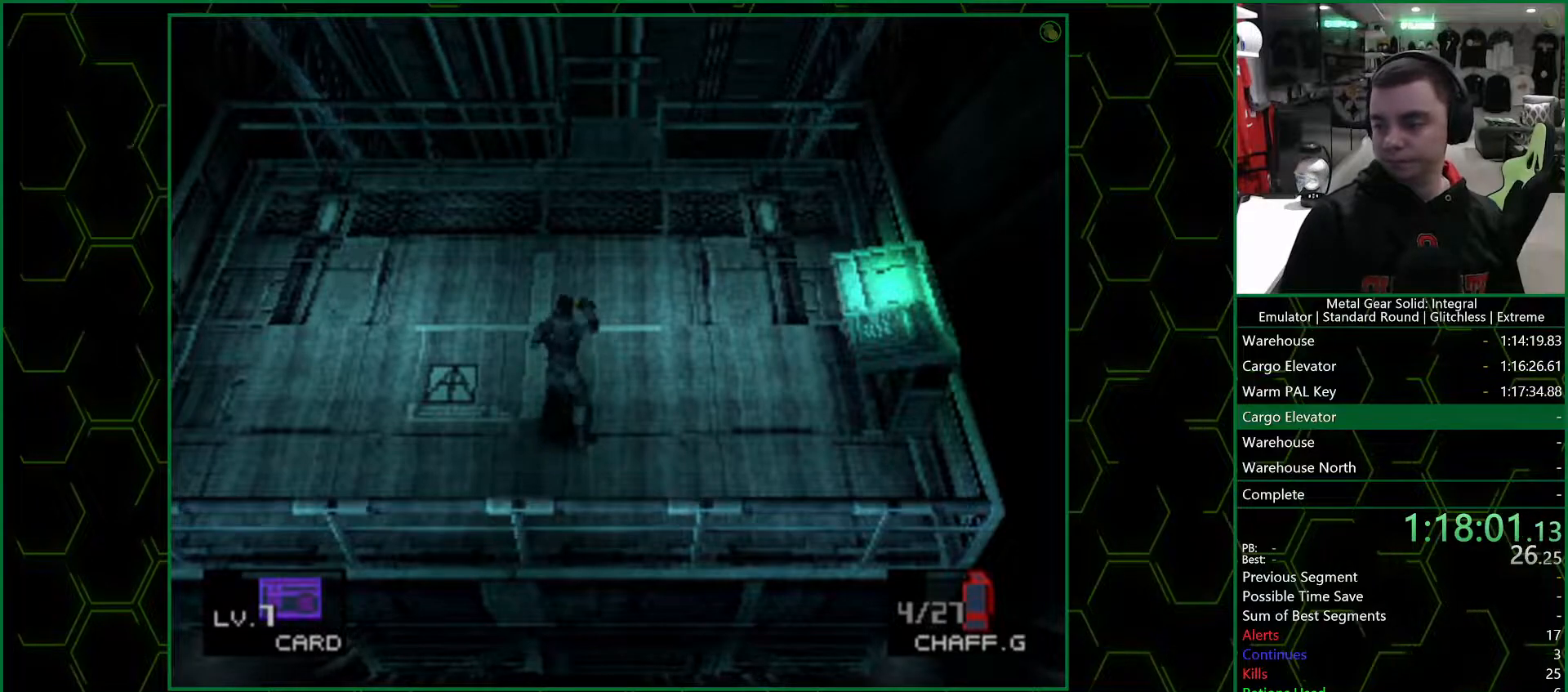
{"buttons": ["CIRCLE"], "left_stick": "center", "right_stick": "center", "events": [[17, "CIRCLE", "up"], [67, "CIRCLE", "down"], [167, "CIRCLE", "up"], [400, "CIRCLE", "down"]]}
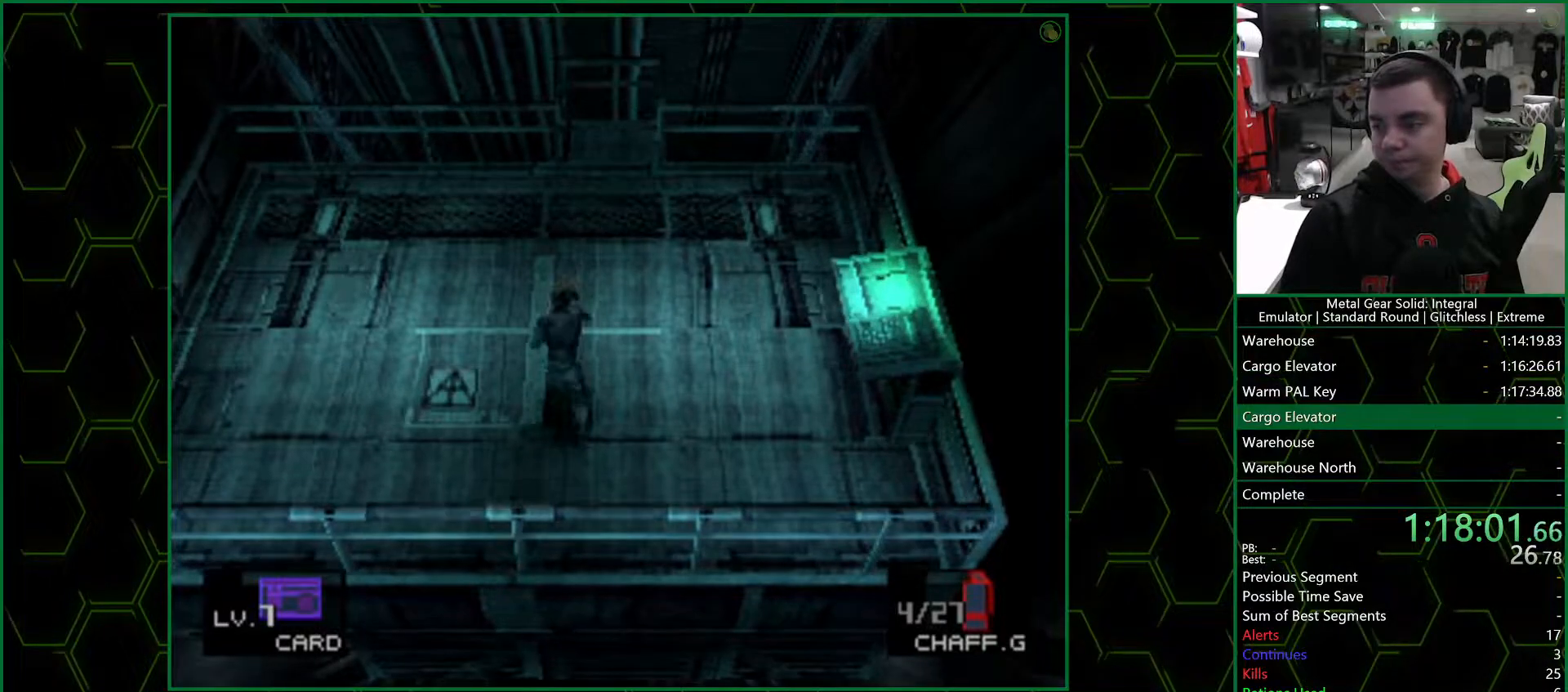
{"buttons": [], "left_stick": "center", "right_stick": "center", "events": [[17, "CIRCLE", "up"], [67, "CIRCLE", "down"], [167, "CIRCLE", "up"]]}
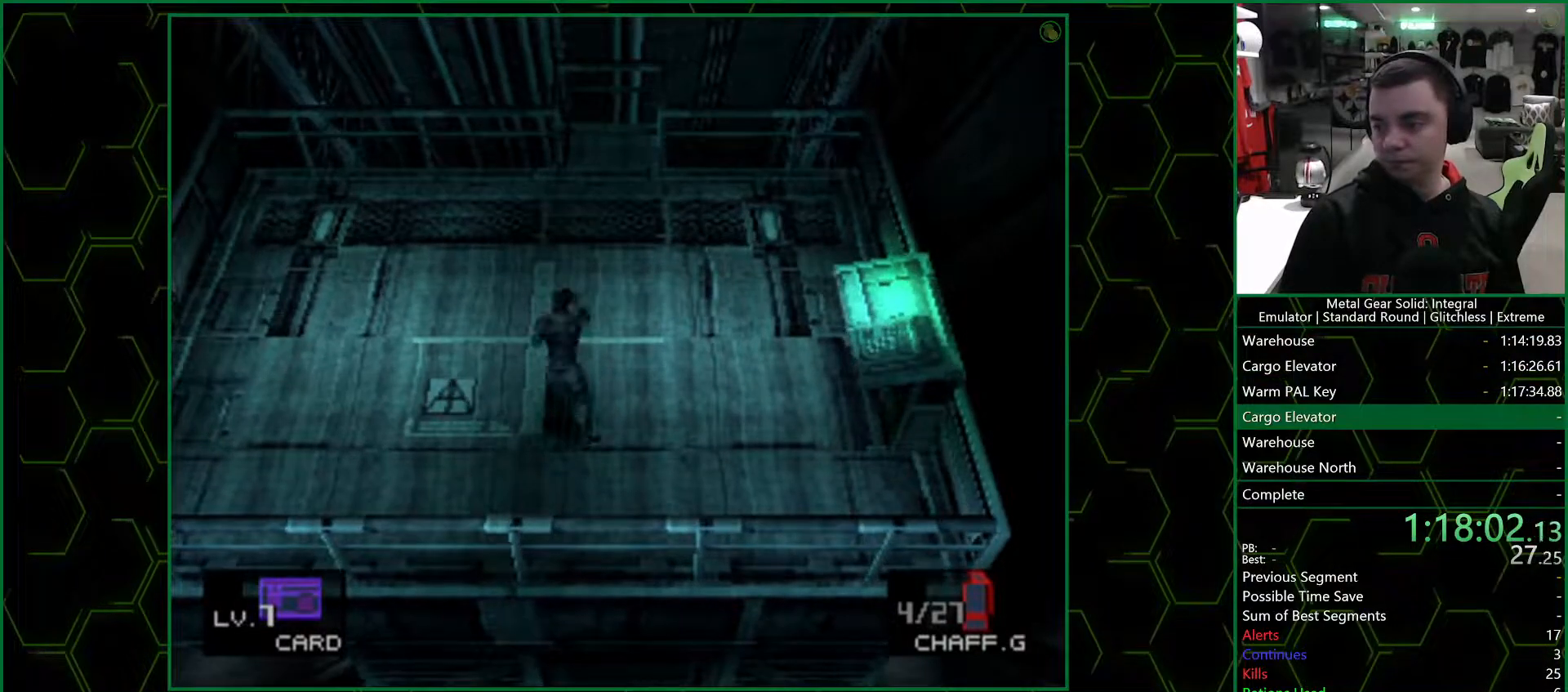
{"buttons": [], "left_stick": "center", "right_stick": "center", "events": []}
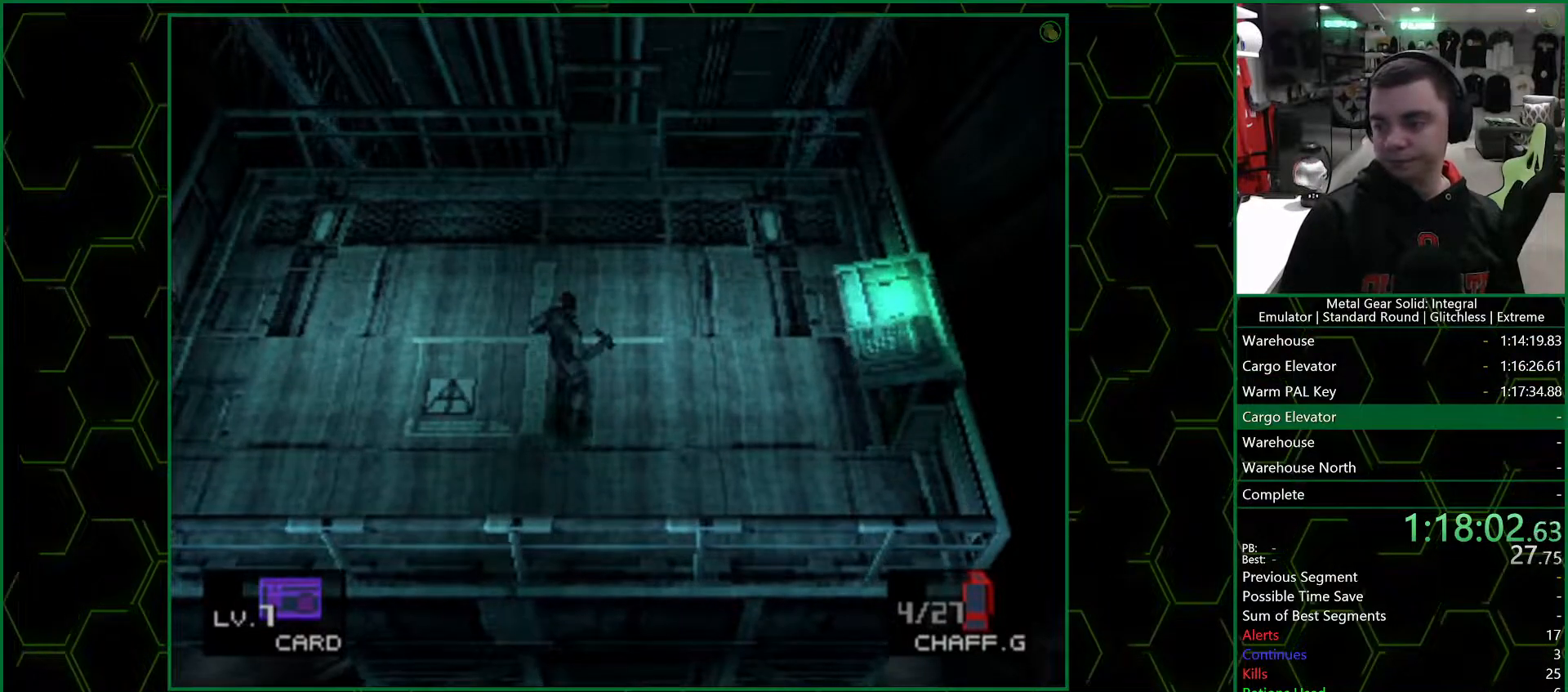
{"buttons": [], "left_stick": "down-left", "right_stick": "center", "events": [[450, "left_stick", "down-left"]]}
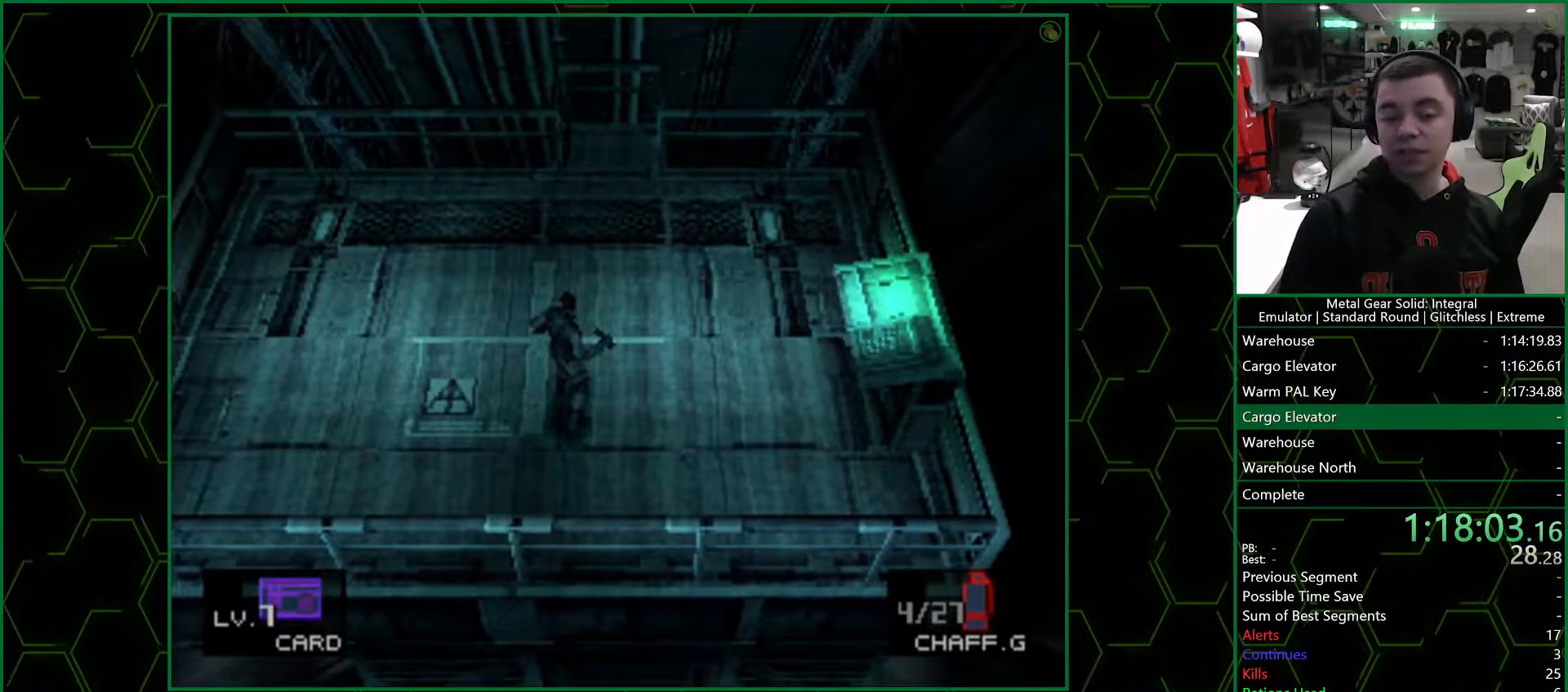
{"buttons": [], "left_stick": "down-right", "right_stick": "center", "events": [[450, "left_stick", "down-right"]]}
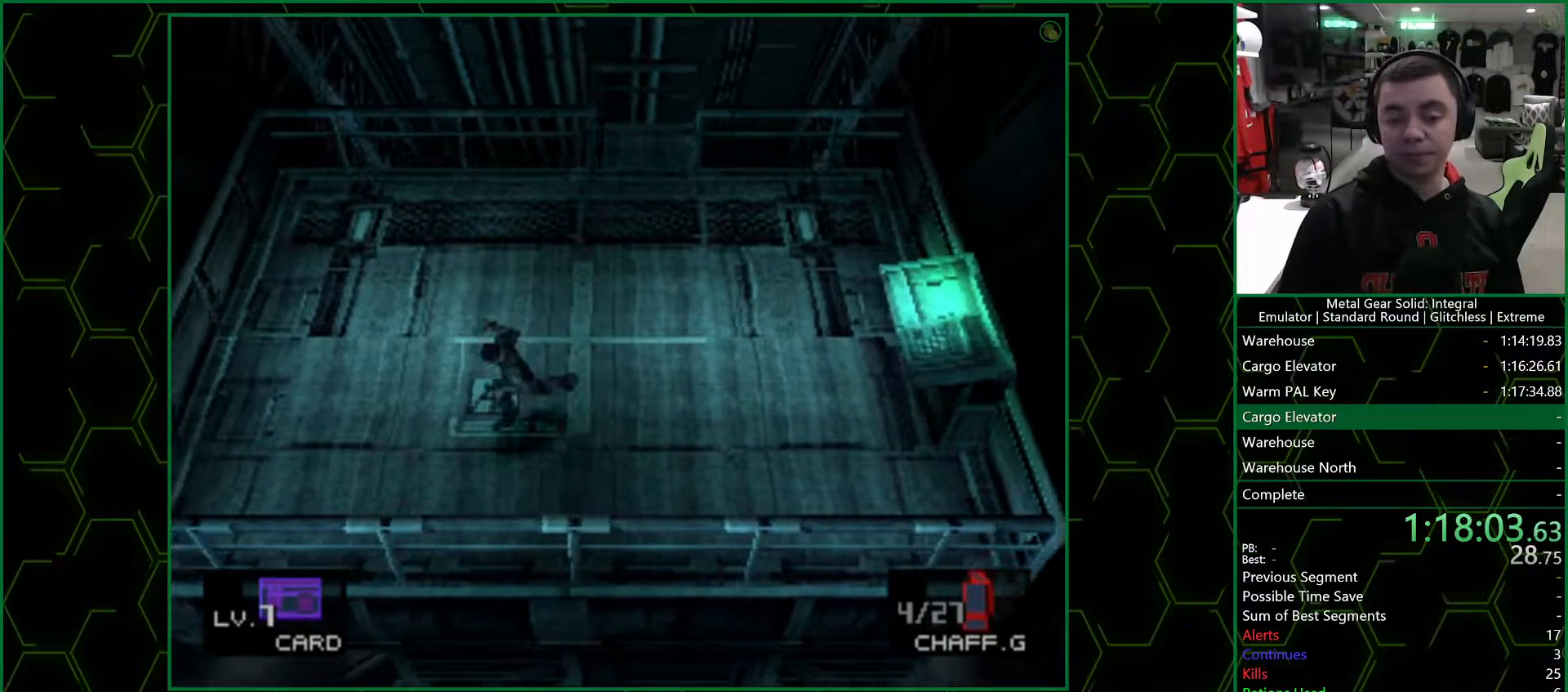
{"buttons": [], "left_stick": "center", "right_stick": "center", "events": [[33, "left_stick", "right"], [267, "left_stick", "center"]]}
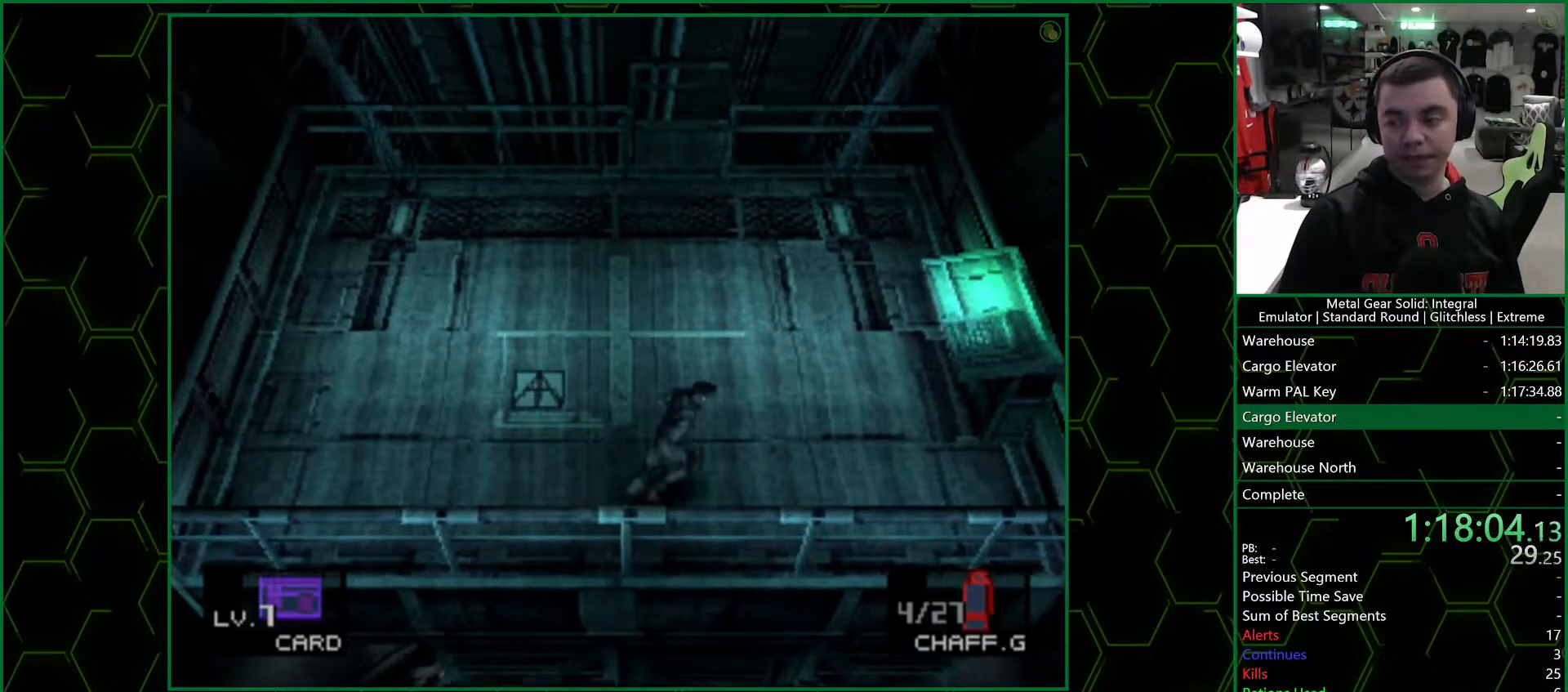
{"buttons": [], "left_stick": "left", "right_stick": "center", "events": [[450, "left_stick", "left"]]}
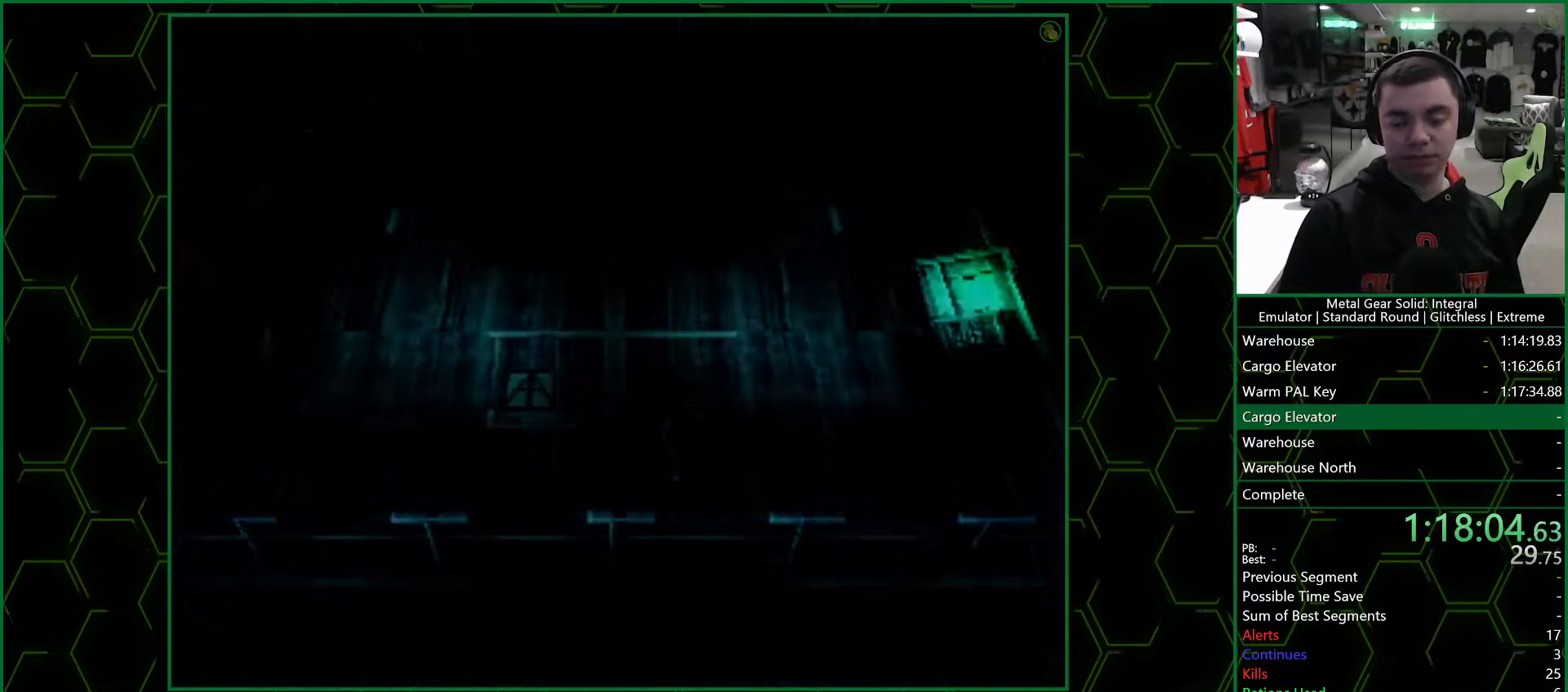
{"buttons": [], "left_stick": "center", "right_stick": "center", "events": [[67, "left_stick", "center"]]}
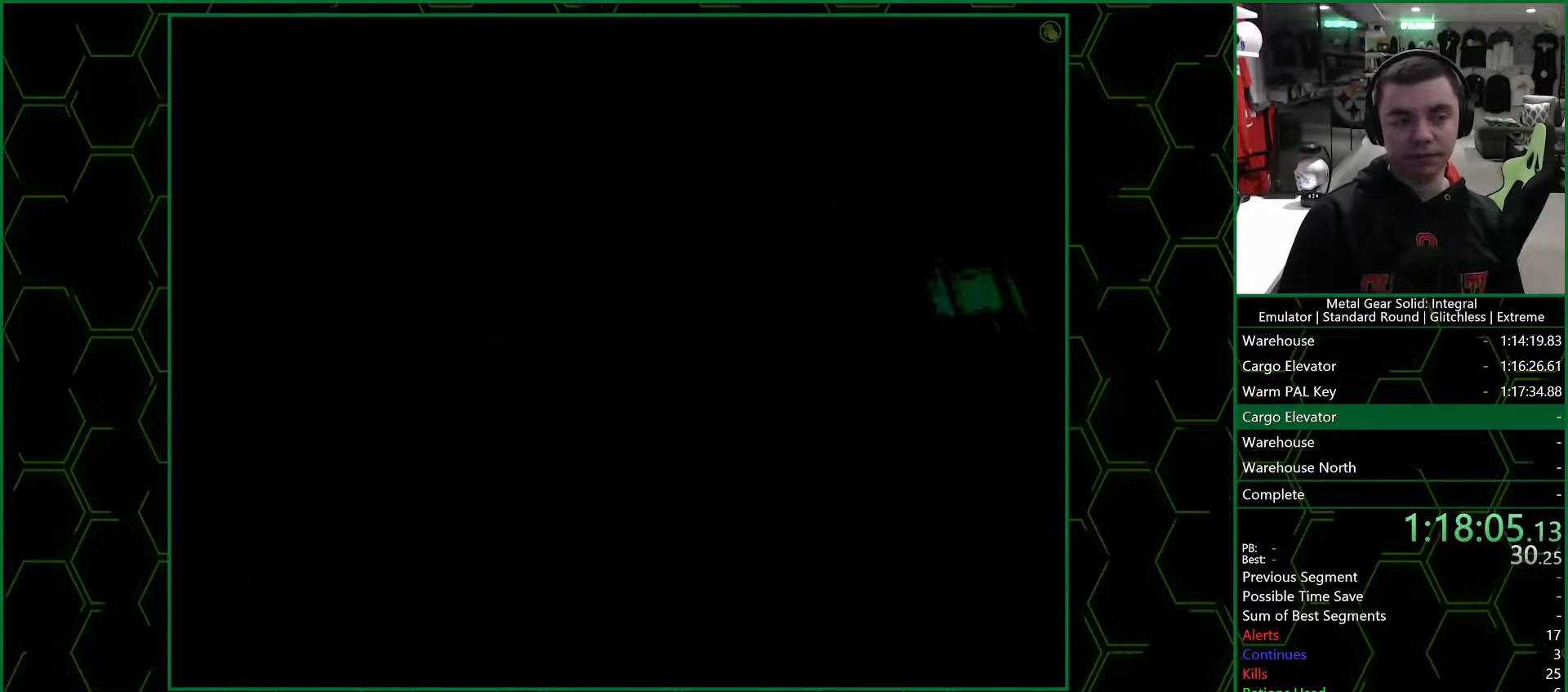
{"buttons": [], "left_stick": "center", "right_stick": "center", "events": []}
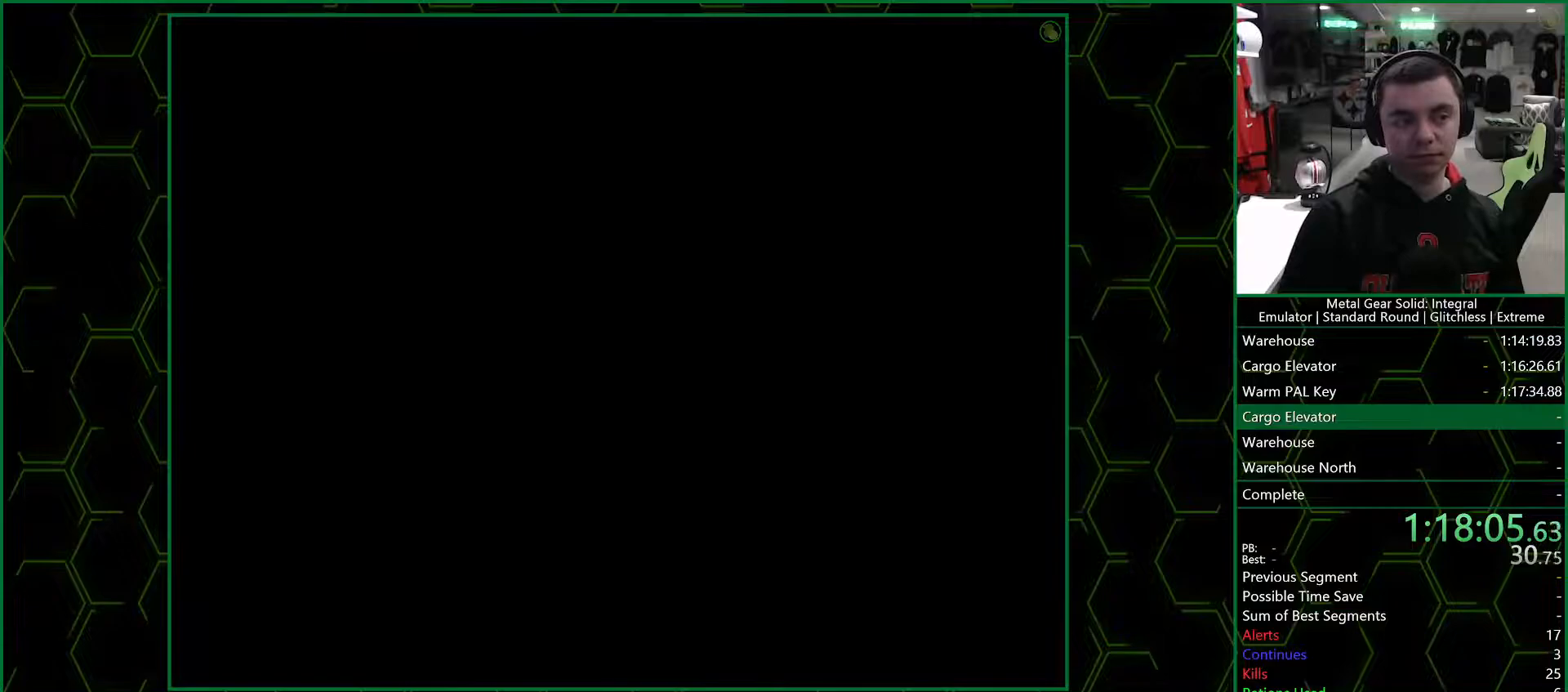
{"buttons": [], "left_stick": "center", "right_stick": "center", "events": []}
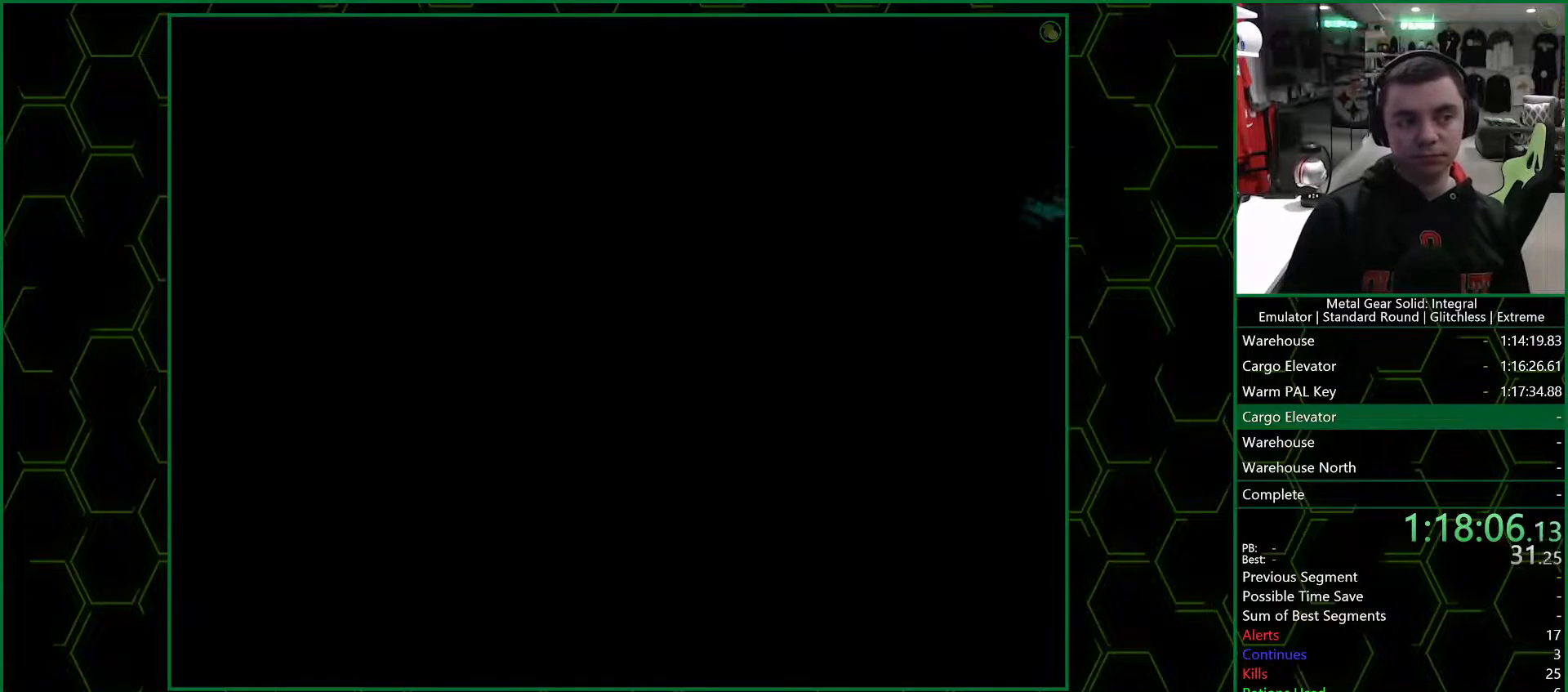
{"buttons": [], "left_stick": "center", "right_stick": "center", "events": []}
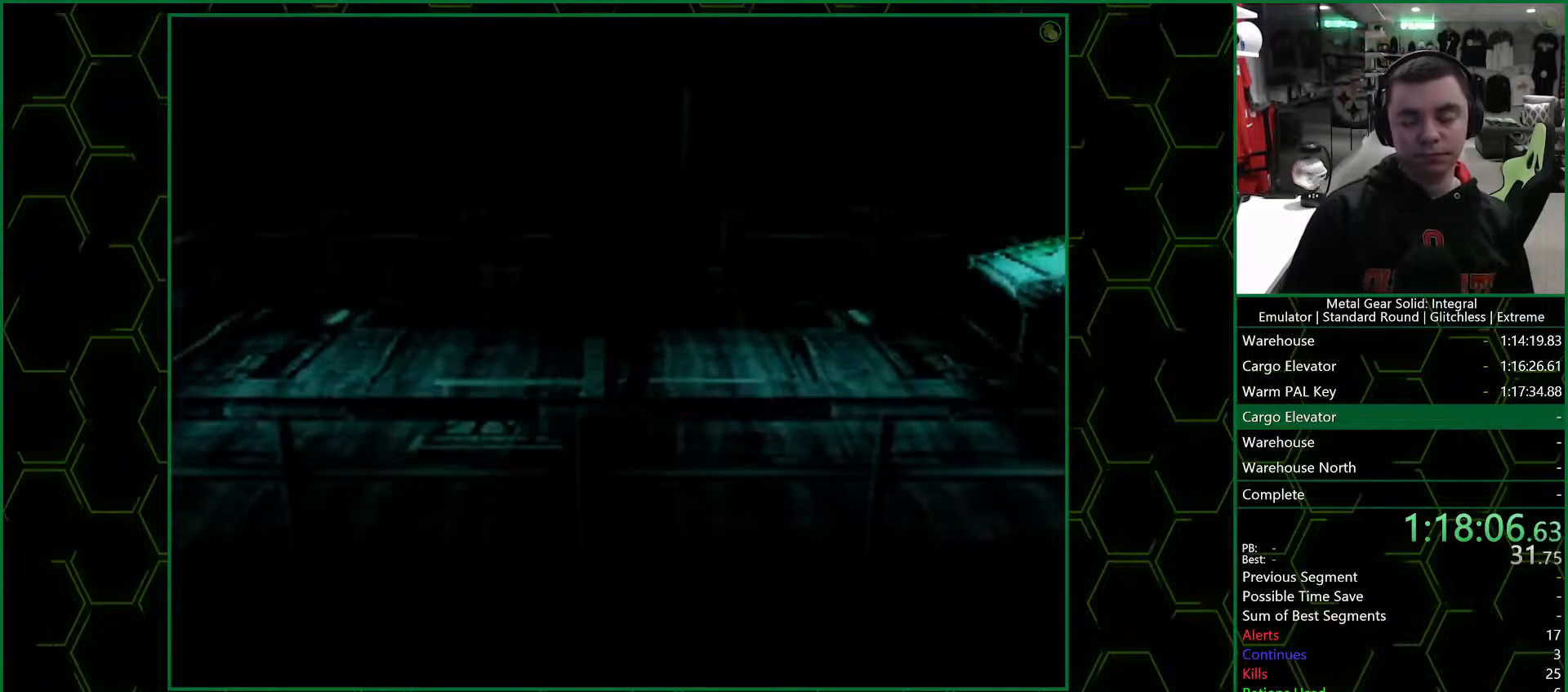
{"buttons": ["DPAD_UP", "DPAD_RIGHT"], "left_stick": "center", "right_stick": "center", "events": [[183, "DPAD_RIGHT", "down"], [200, "DPAD_UP", "down"]]}
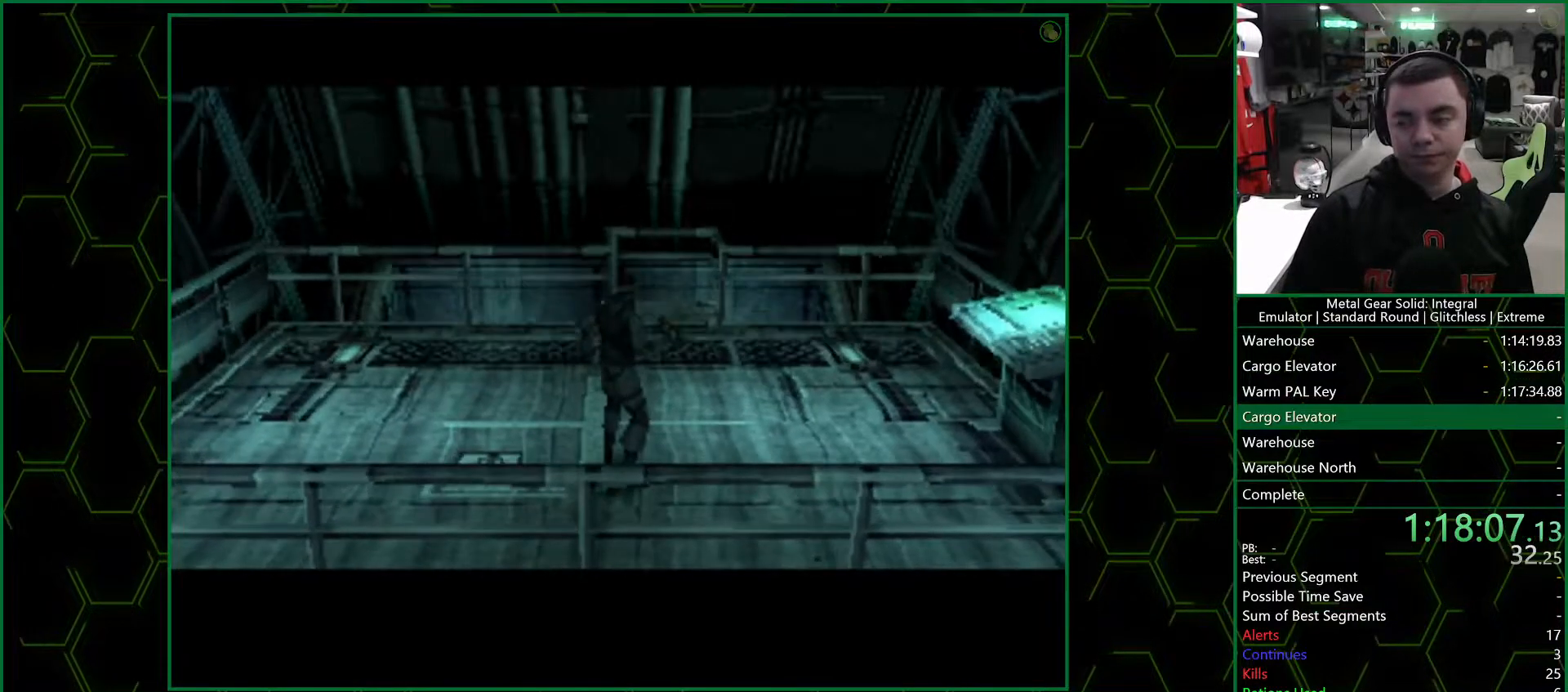
{"buttons": ["DPAD_UP", "DPAD_RIGHT"], "left_stick": "center", "right_stick": "center", "events": []}
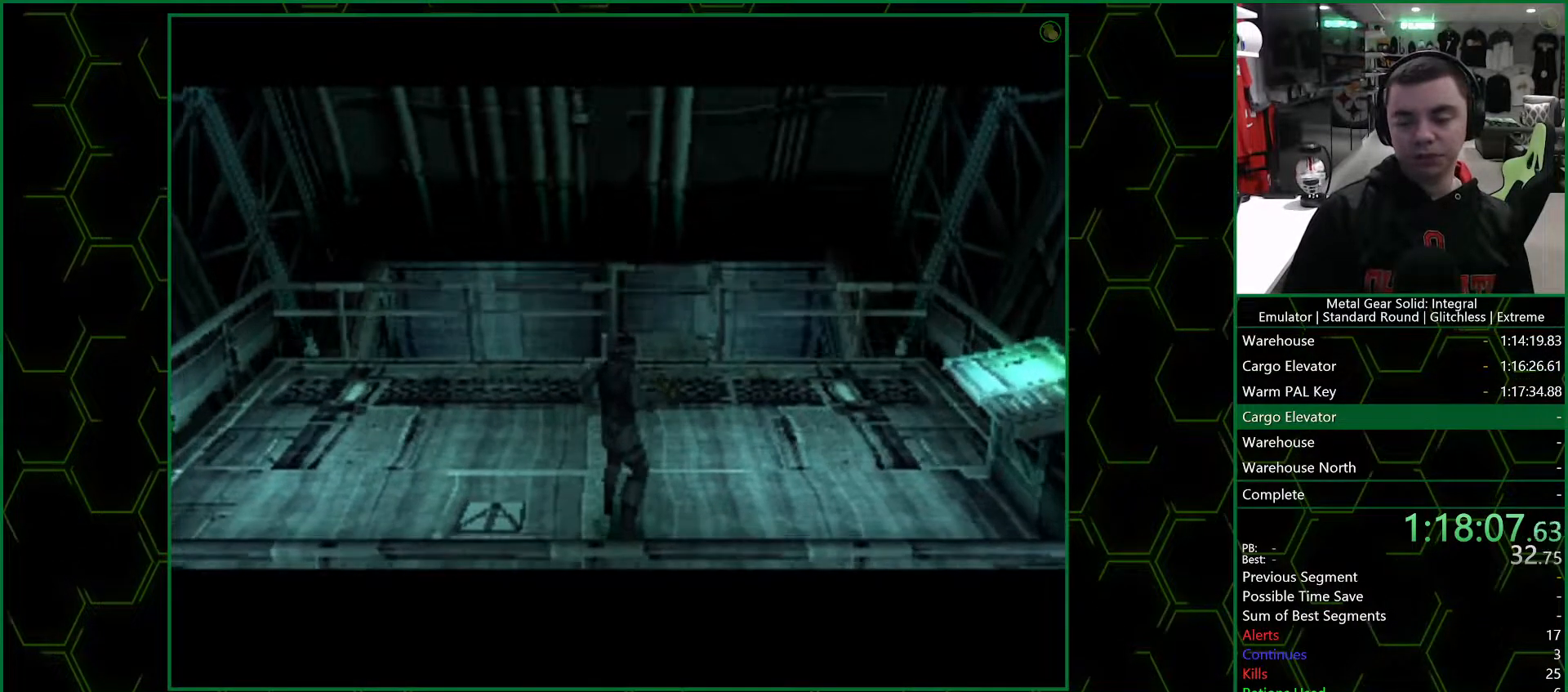
{"buttons": ["DPAD_UP", "DPAD_RIGHT"], "left_stick": "center", "right_stick": "center", "events": []}
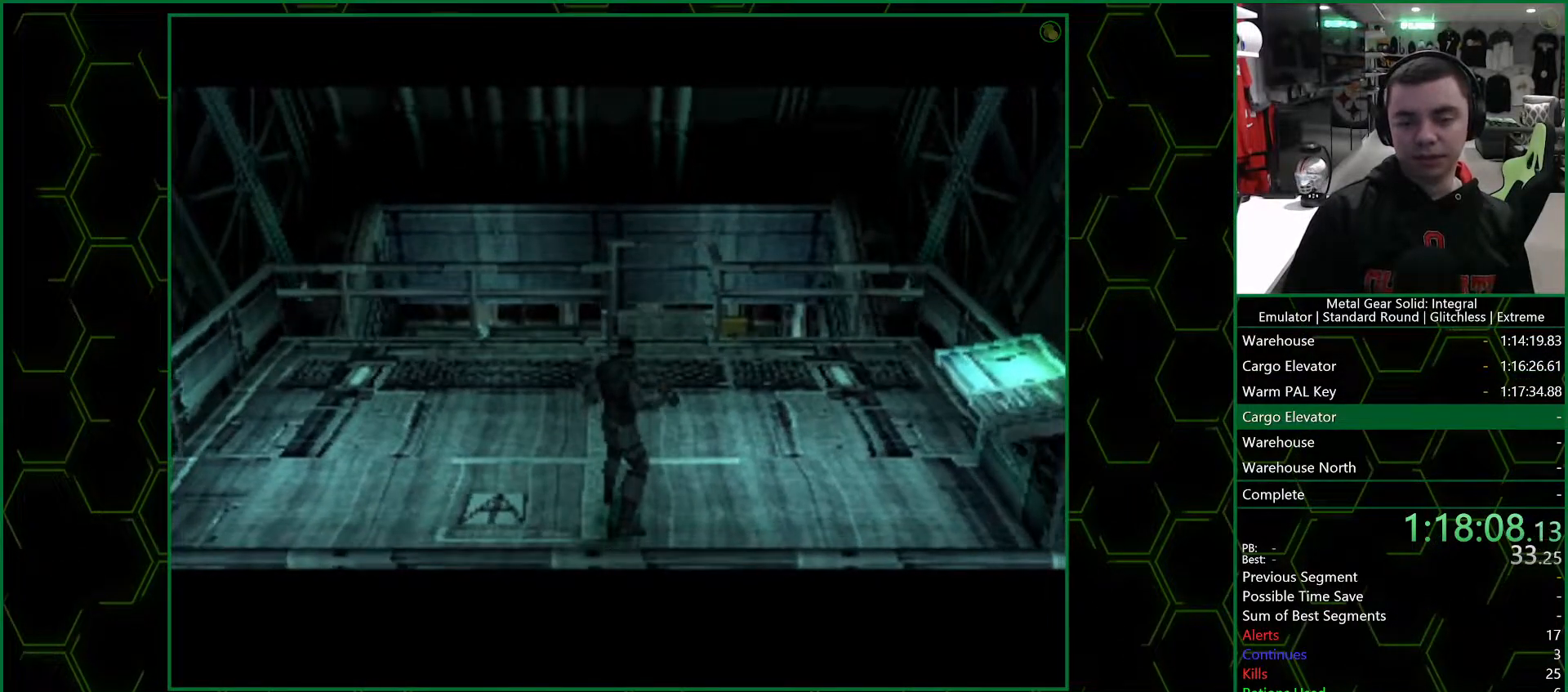
{"buttons": ["DPAD_UP", "DPAD_RIGHT"], "left_stick": "center", "right_stick": "center", "events": []}